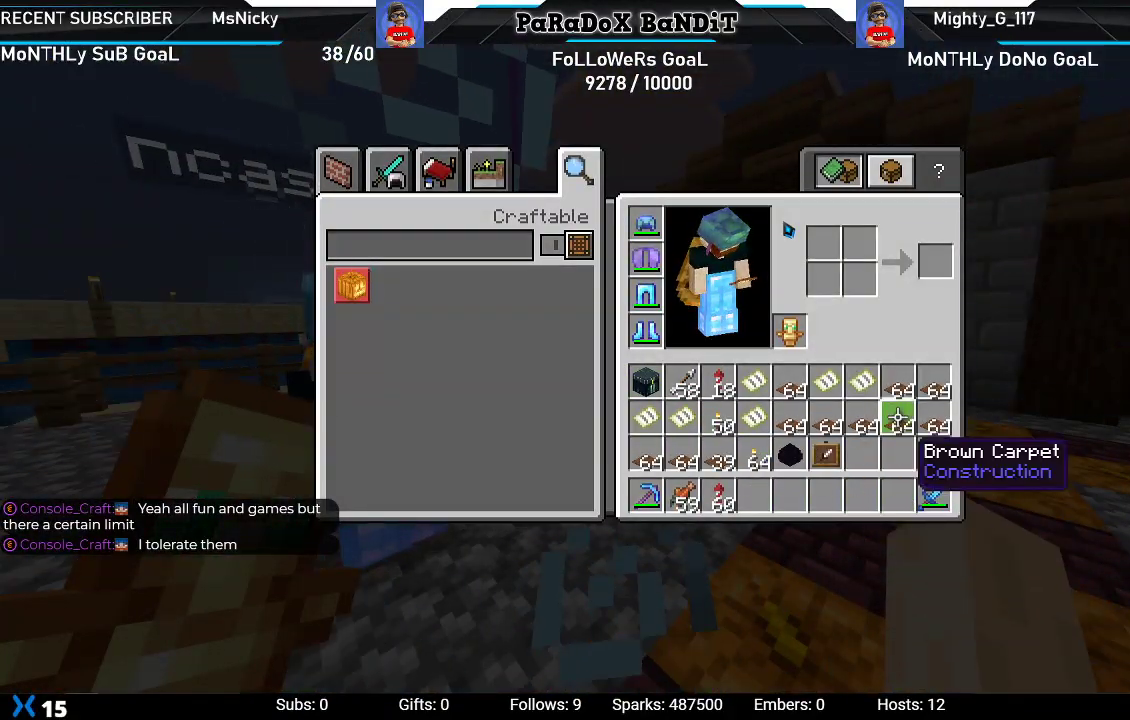
Gameplay with a controller (Xbox layout); each line is a JSON object with the inputs held at the frame after it. "events" lists button and stick changes between this image and that frame as [ms after this image, input, new state], when the widget could be followed in between. Not read: L3.
{"buttons": [], "left_stick": "center", "right_stick": "center", "events": [[50, "DPAD_UP", "up"], [100, "DPAD_UP", "down"], [183, "DPAD_UP", "up"], [300, "B", "down"], [383, "B", "up"]]}
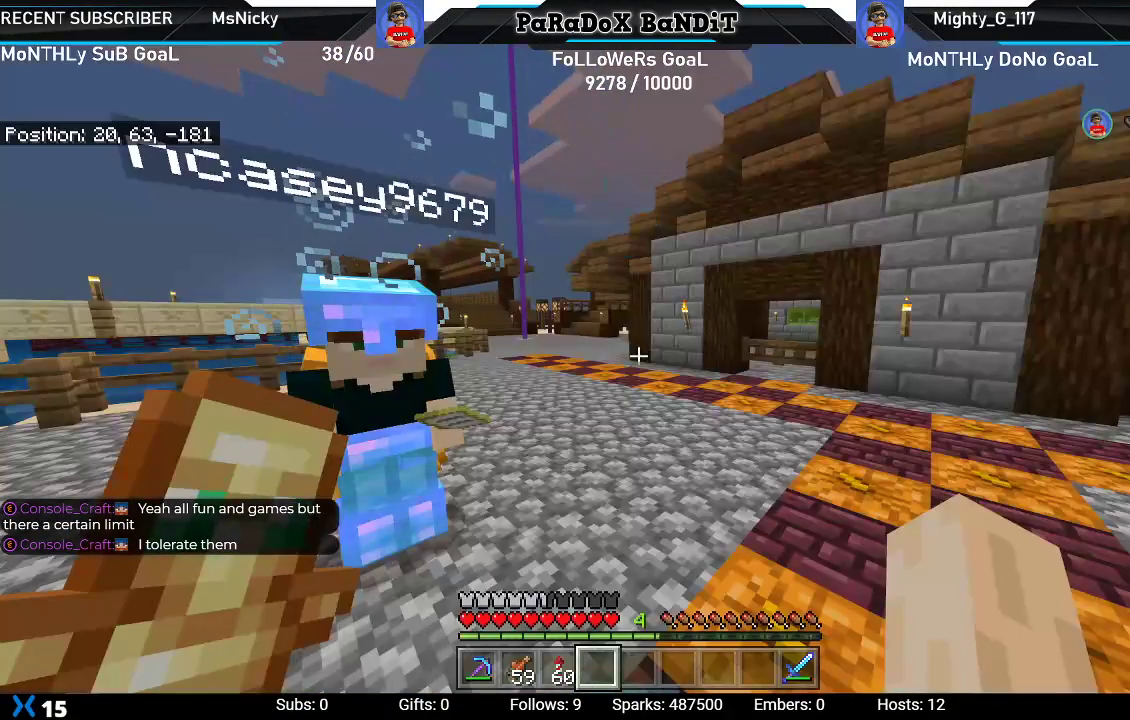
{"buttons": [], "left_stick": "center", "right_stick": "up-left", "events": [[50, "right_stick", "up-left"], [83, "left_stick", "up"], [350, "left_stick", "center"]]}
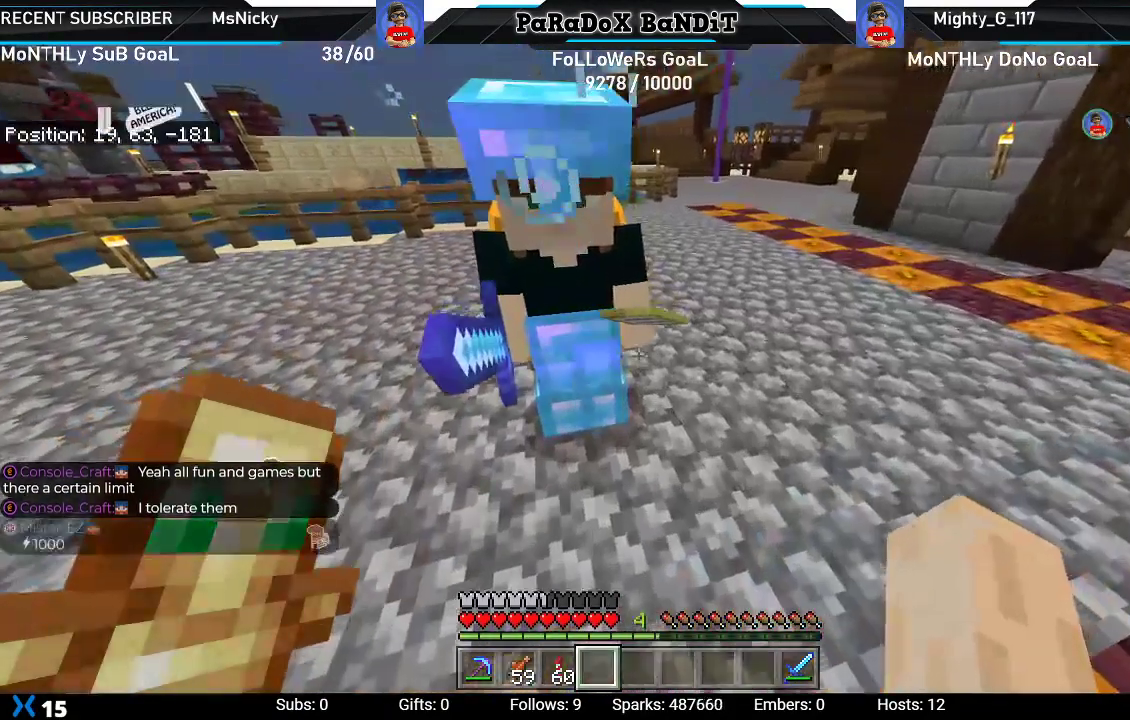
{"buttons": [], "left_stick": "down-right", "right_stick": "center", "events": [[167, "left_stick", "up"], [217, "right_stick", "center"], [300, "left_stick", "center"], [367, "Y", "down"], [417, "left_stick", "down-right"], [450, "Y", "up"]]}
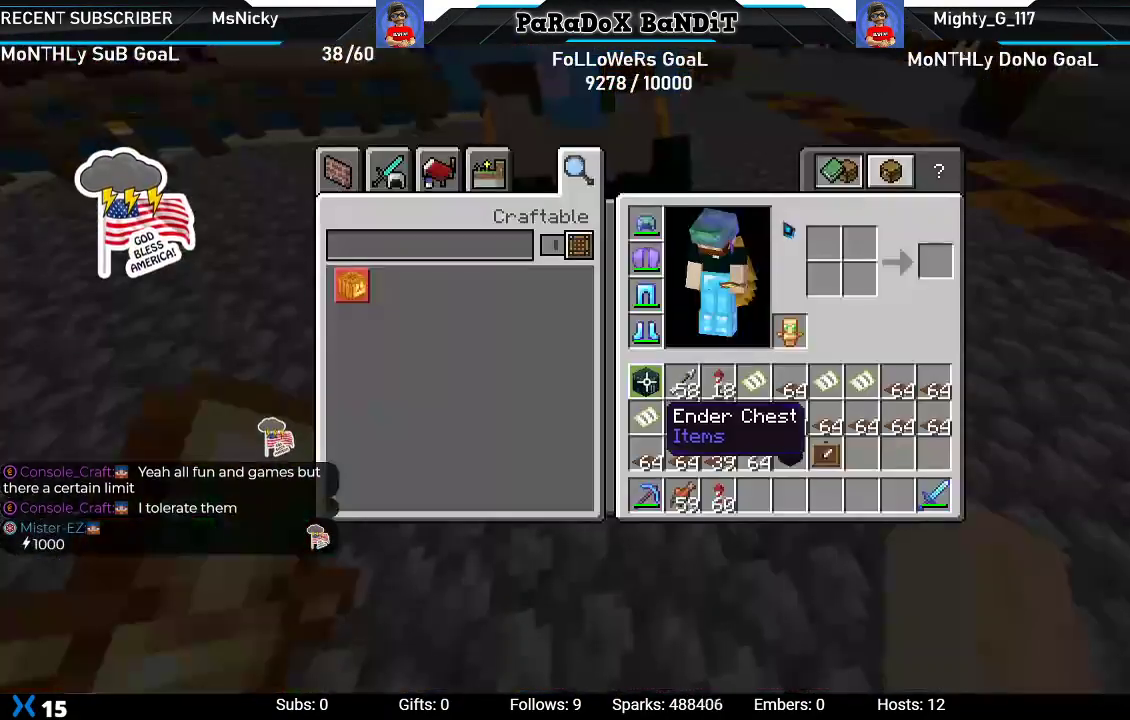
{"buttons": [], "left_stick": "down-right", "right_stick": "center", "events": []}
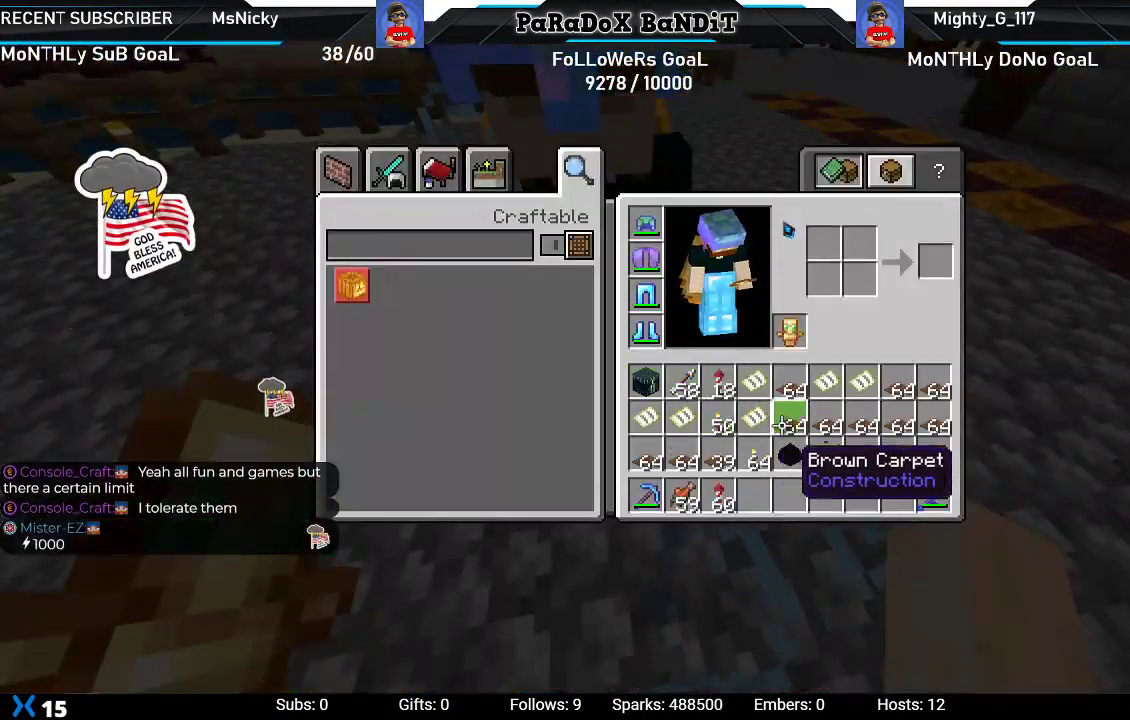
{"buttons": [], "left_stick": "center", "right_stick": "center", "events": [[133, "left_stick", "center"], [300, "DPAD_UP", "down"], [433, "DPAD_UP", "up"]]}
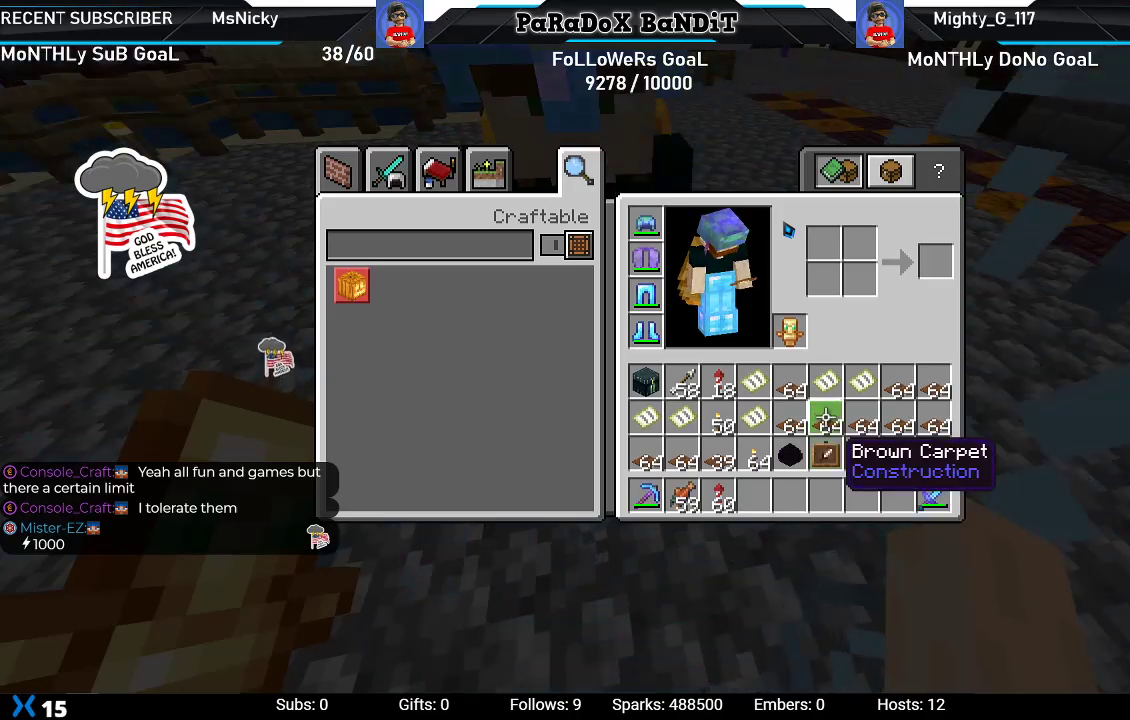
{"buttons": [], "left_stick": "center", "right_stick": "center", "events": [[33, "DPAD_UP", "down"], [133, "DPAD_UP", "up"], [300, "DPAD_RIGHT", "down"], [350, "DPAD_RIGHT", "up"]]}
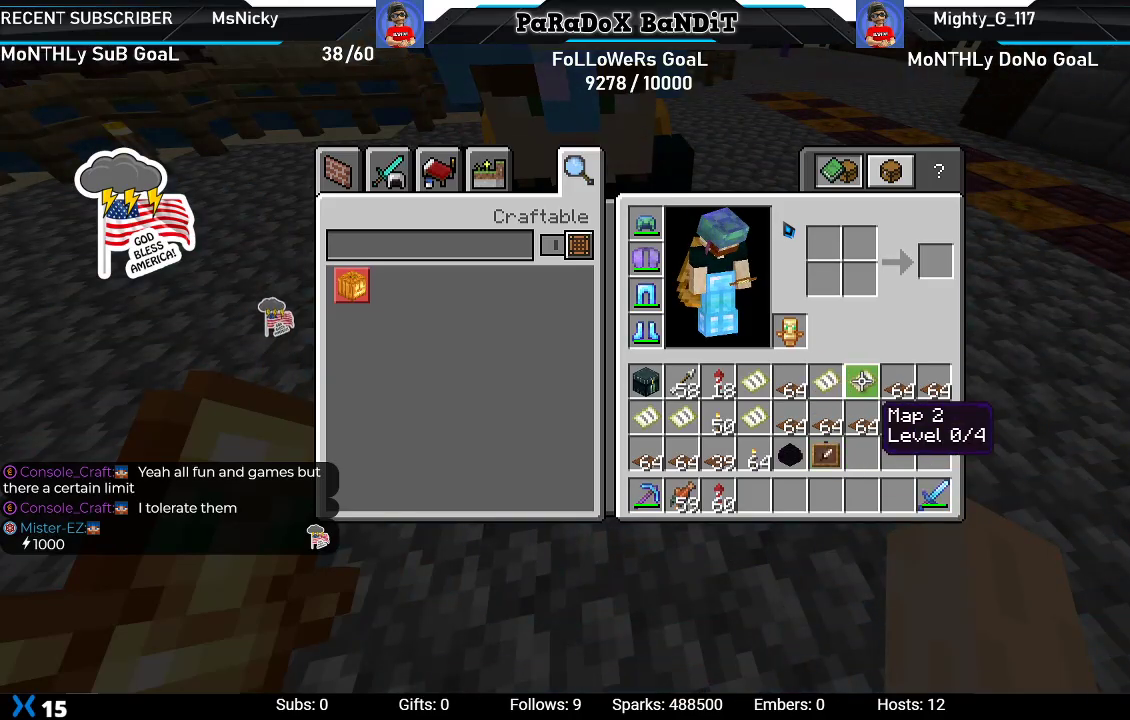
{"buttons": [], "left_stick": "center", "right_stick": "center", "events": [[317, "B", "down"], [433, "B", "up"]]}
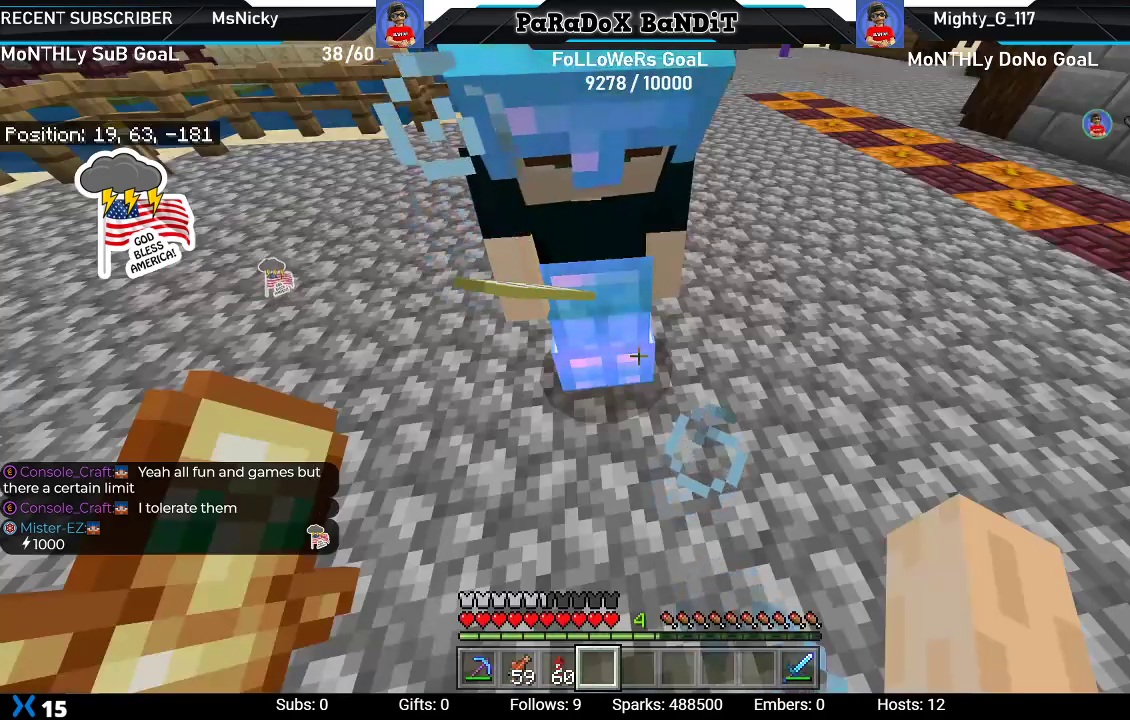
{"buttons": [], "left_stick": "center", "right_stick": "center", "events": []}
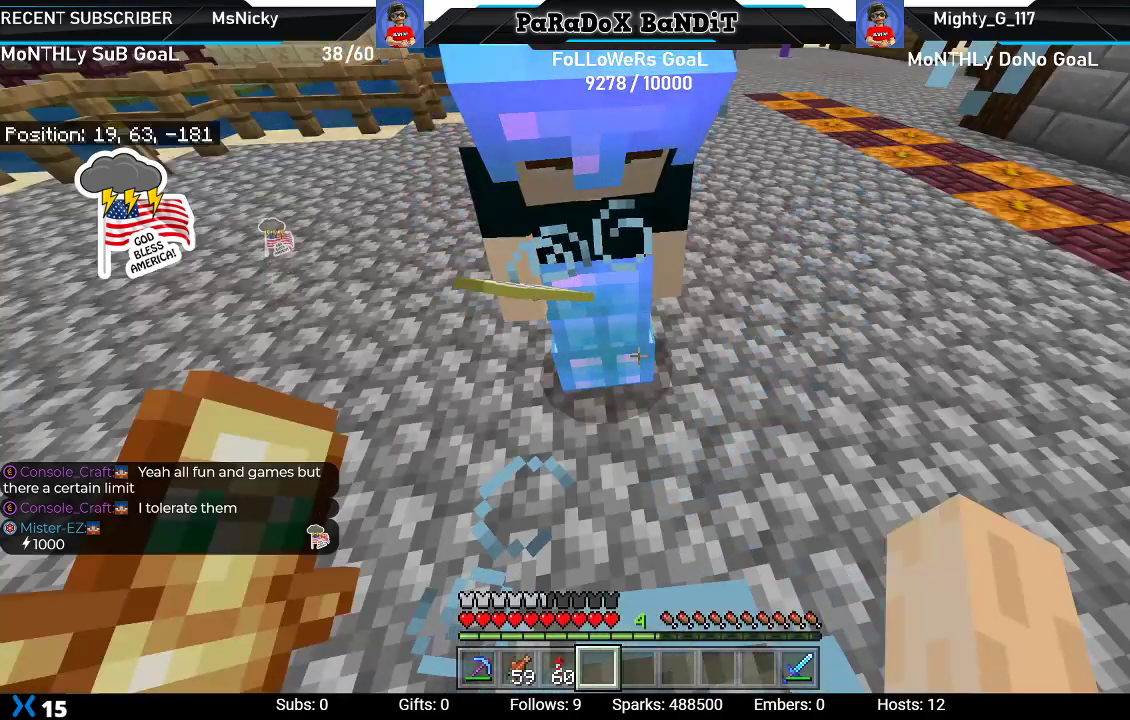
{"buttons": [], "left_stick": "center", "right_stick": "center", "events": []}
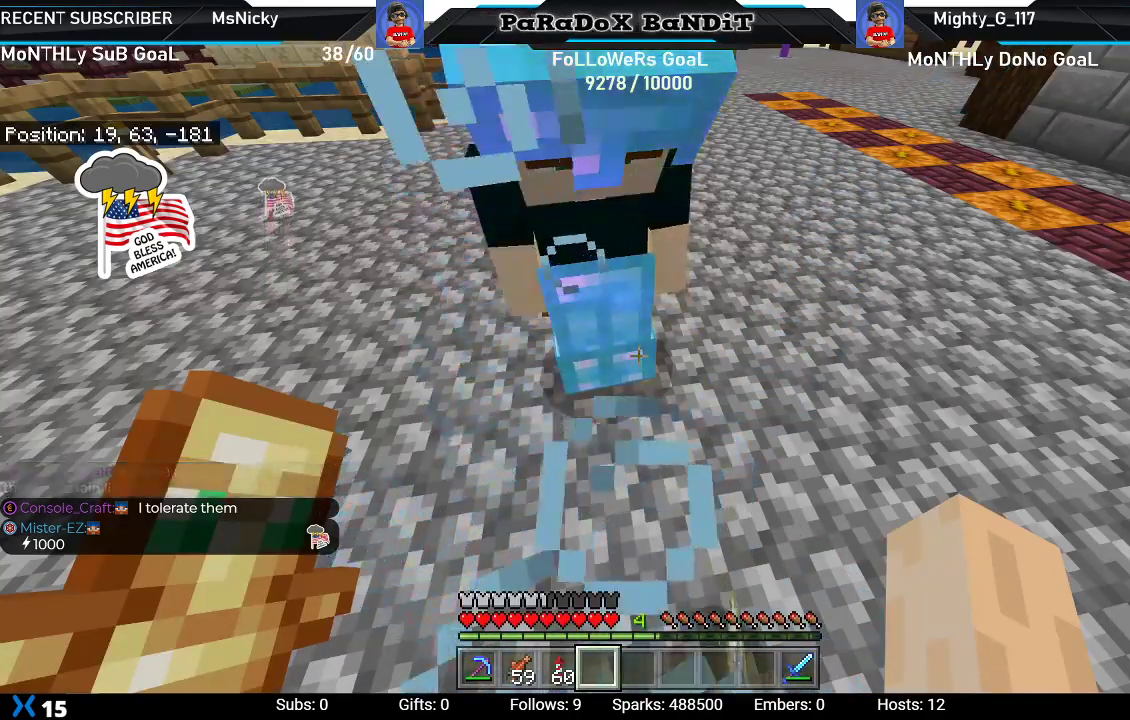
{"buttons": [], "left_stick": "center", "right_stick": "center", "events": [[233, "right_stick", "up"], [483, "right_stick", "center"]]}
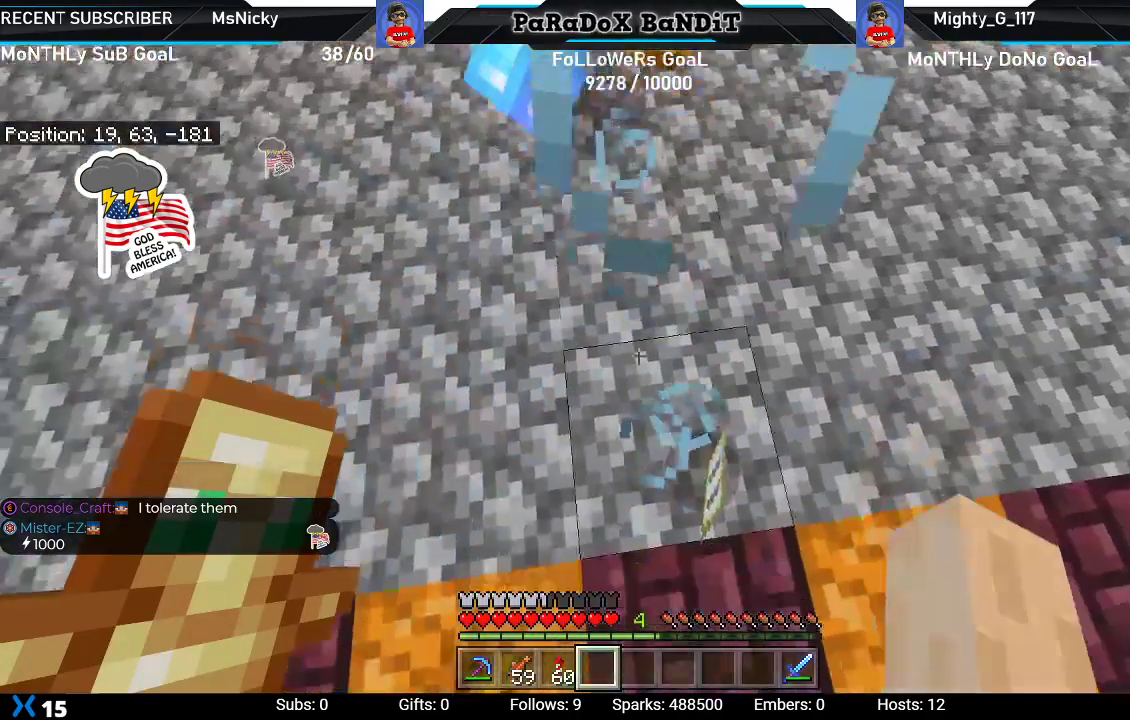
{"buttons": [], "left_stick": "down", "right_stick": "center", "events": [[417, "left_stick", "down"]]}
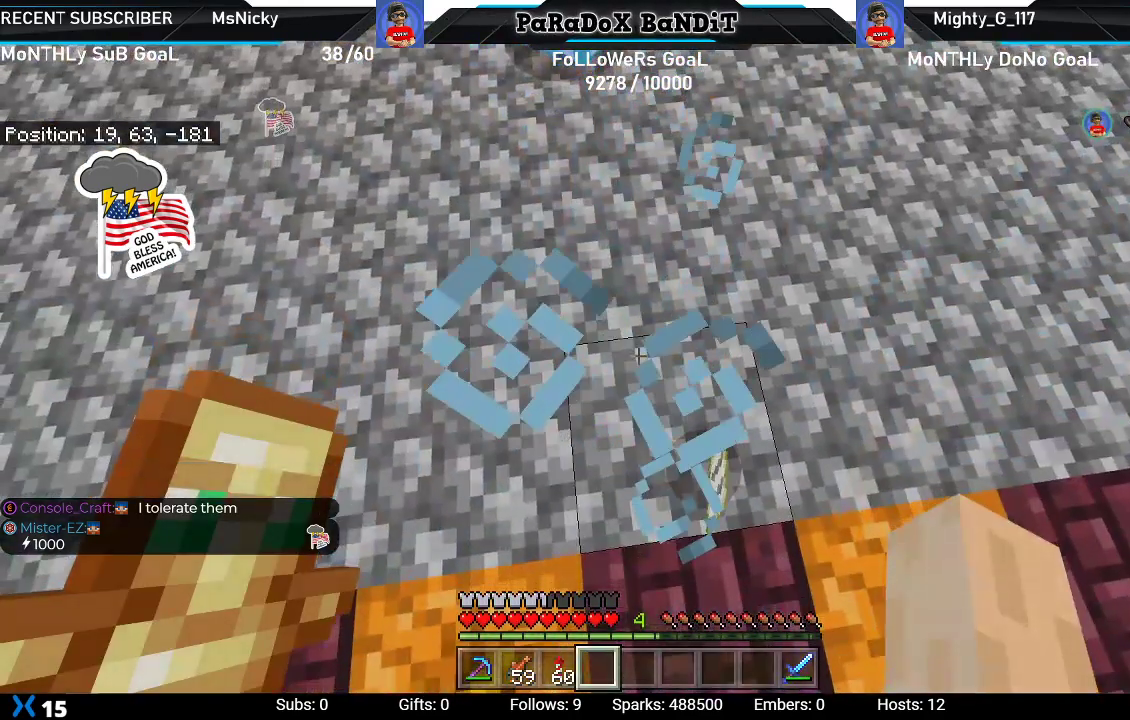
{"buttons": [], "left_stick": "center", "right_stick": "center", "events": [[67, "left_stick", "center"]]}
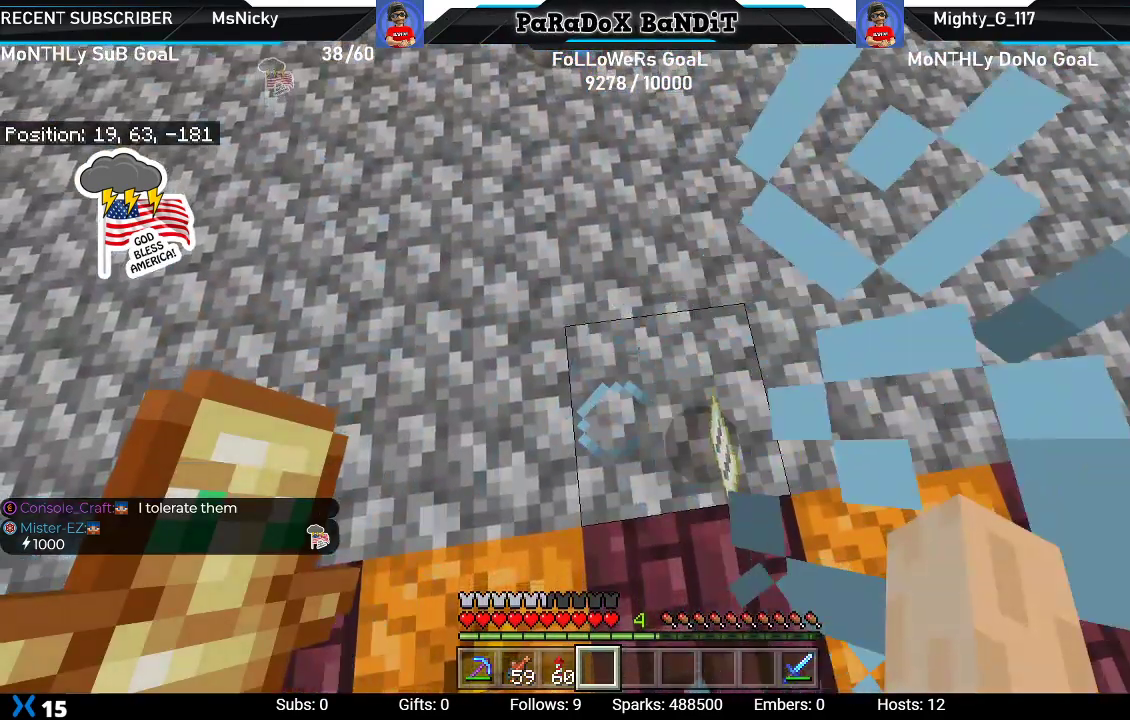
{"buttons": [], "left_stick": "center", "right_stick": "center", "events": [[300, "L1", "down"], [417, "L1", "up"]]}
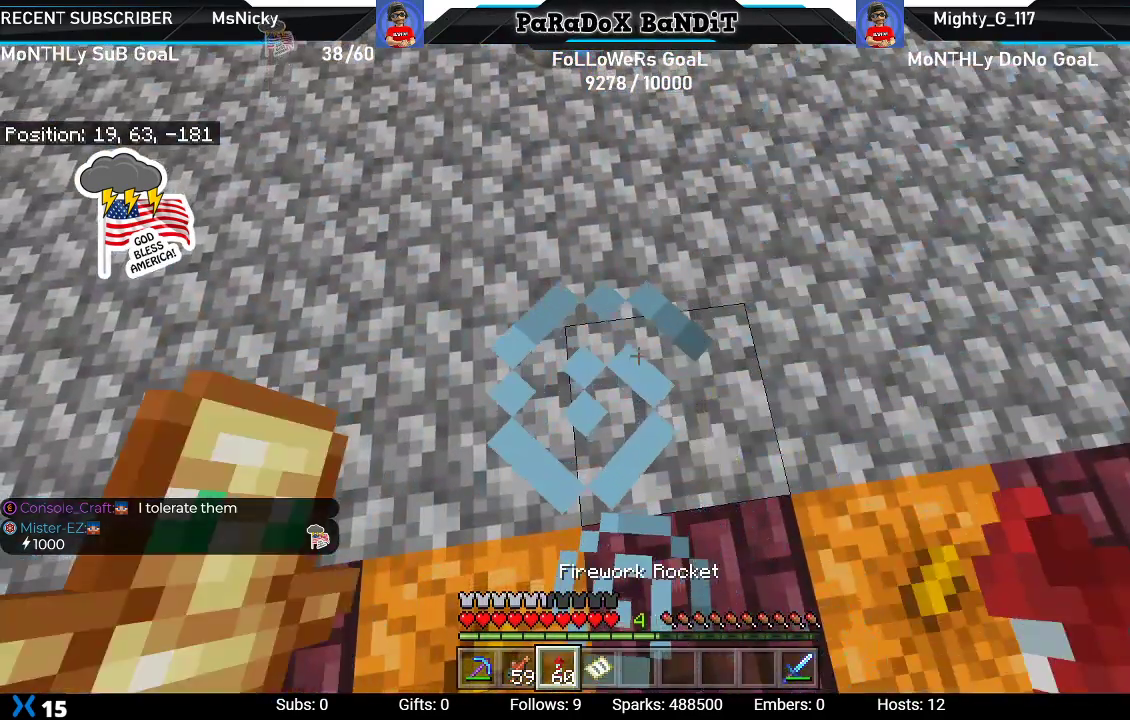
{"buttons": [], "left_stick": "down-left", "right_stick": "down", "events": [[67, "left_stick", "down-right"], [200, "left_stick", "center"], [267, "right_stick", "down"], [400, "left_stick", "down"], [467, "left_stick", "down-left"]]}
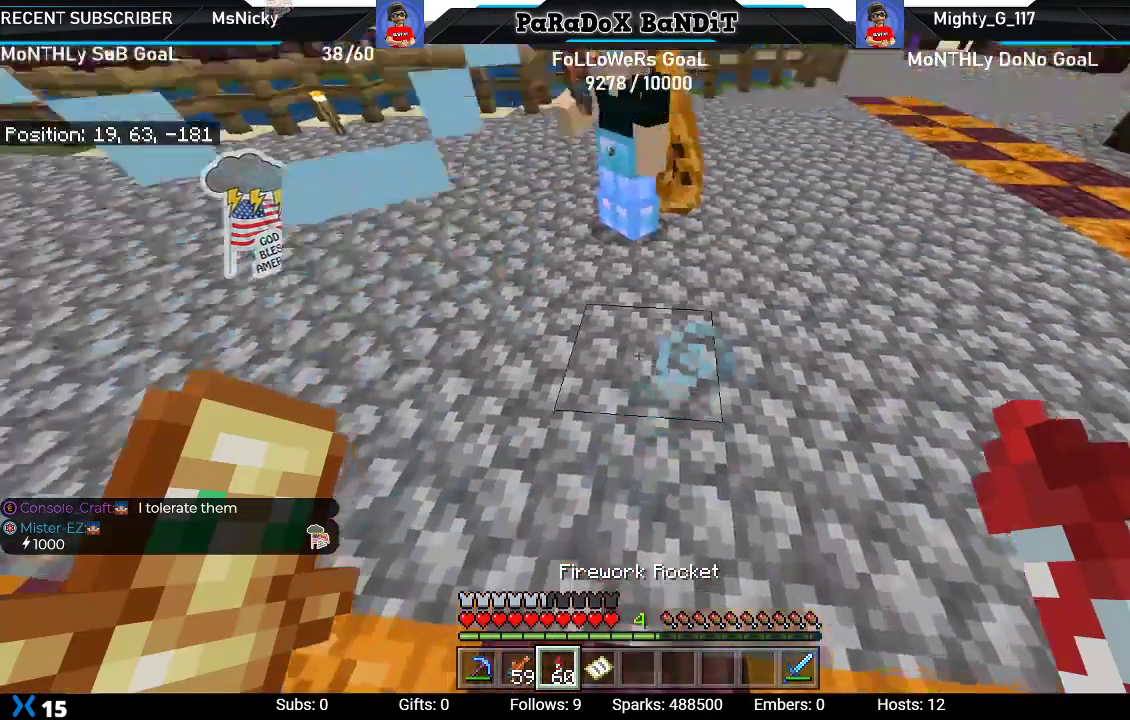
{"buttons": [], "left_stick": "center", "right_stick": "center", "events": [[133, "left_stick", "center"], [233, "right_stick", "center"]]}
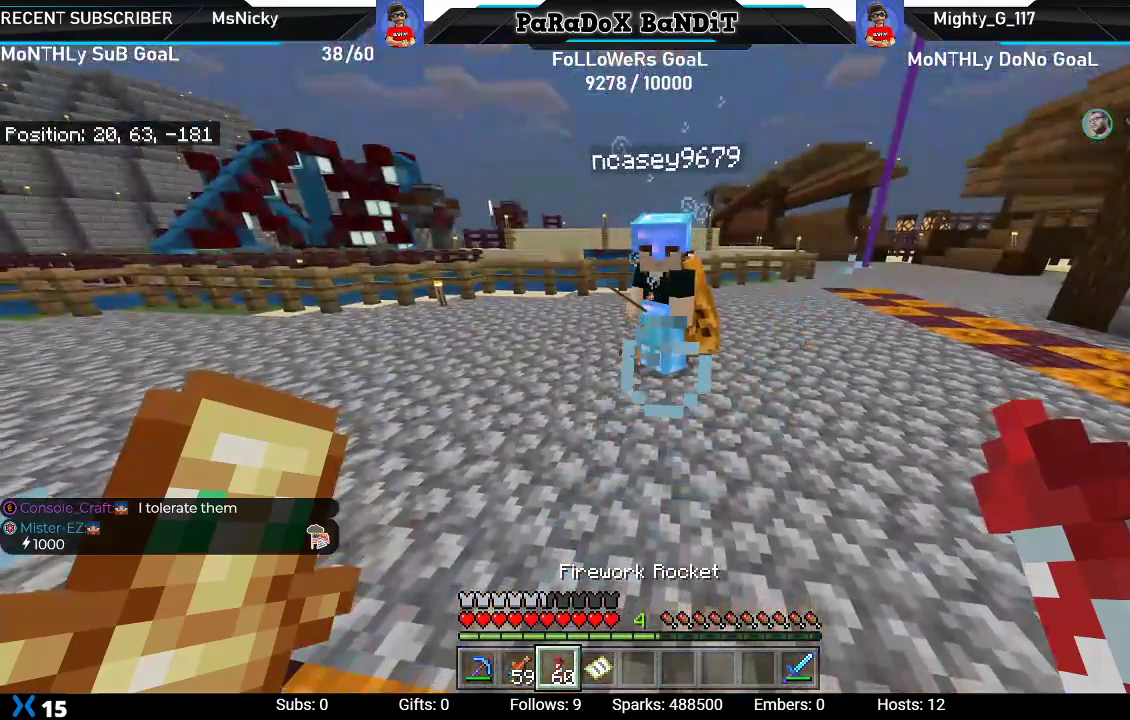
{"buttons": [], "left_stick": "up", "right_stick": "center"}
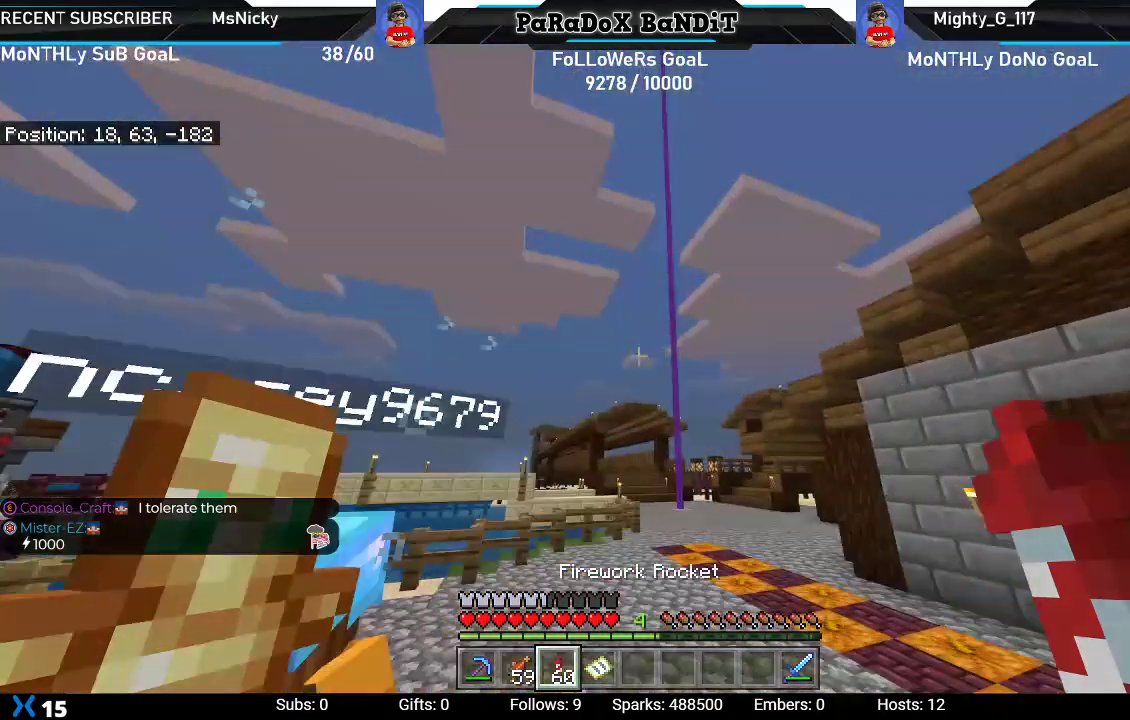
{"buttons": ["A", "L2"], "left_stick": "up", "right_stick": "center", "events": [[33, "L2", "down"], [50, "A", "down"], [150, "A", "up"], [183, "L2", "up"], [217, "L2", "down"], [233, "A", "down"], [333, "A", "up"], [383, "L2", "up"], [400, "A", "down"], [433, "L2", "down"]]}
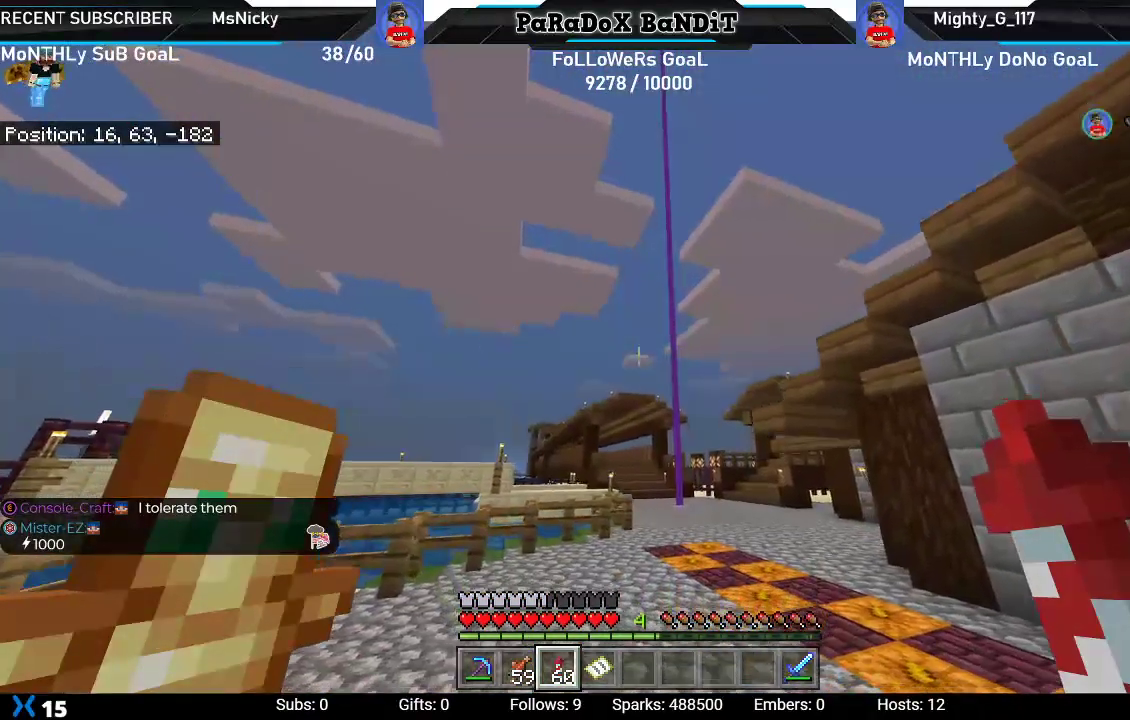
{"buttons": [], "left_stick": "up", "right_stick": "center"}
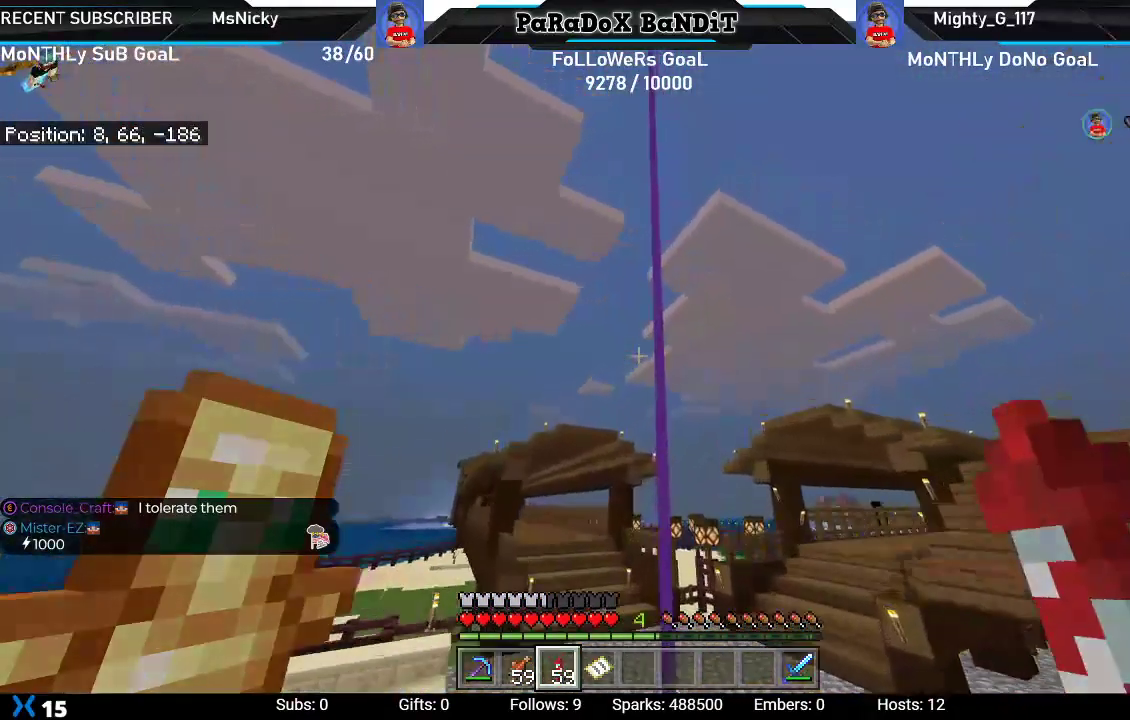
{"buttons": [], "left_stick": "center", "right_stick": "center", "events": [[150, "left_stick", "center"]]}
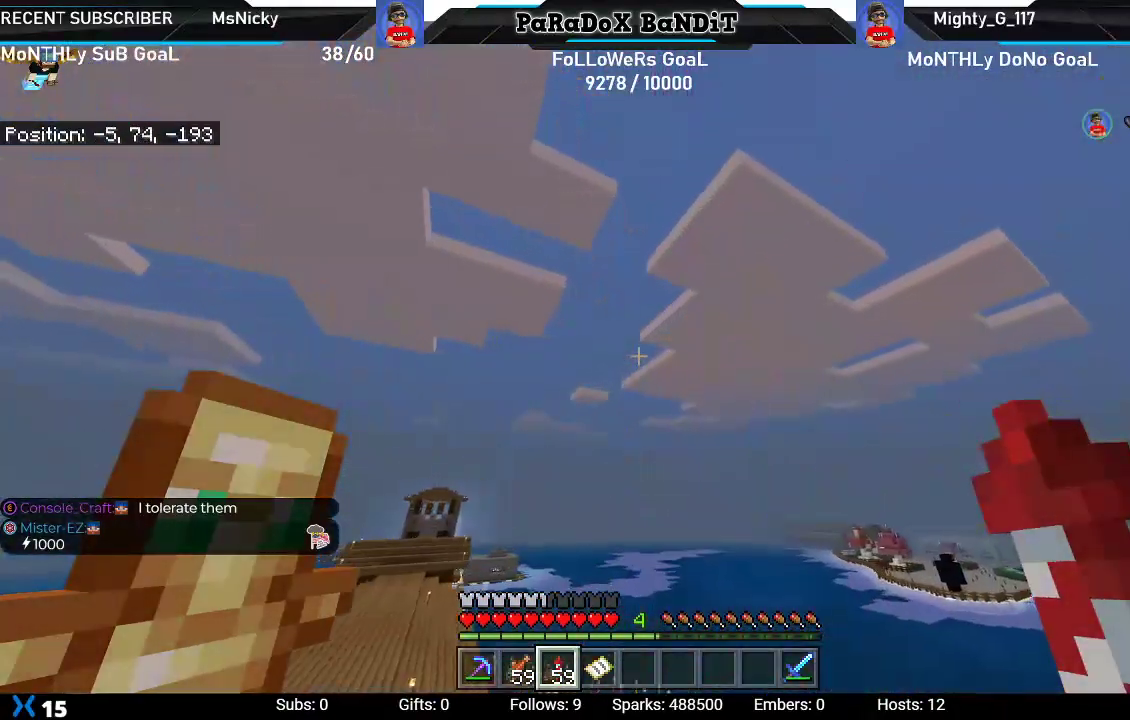
{"buttons": [], "left_stick": "center", "right_stick": "center", "events": [[100, "right_stick", "up"], [333, "right_stick", "center"]]}
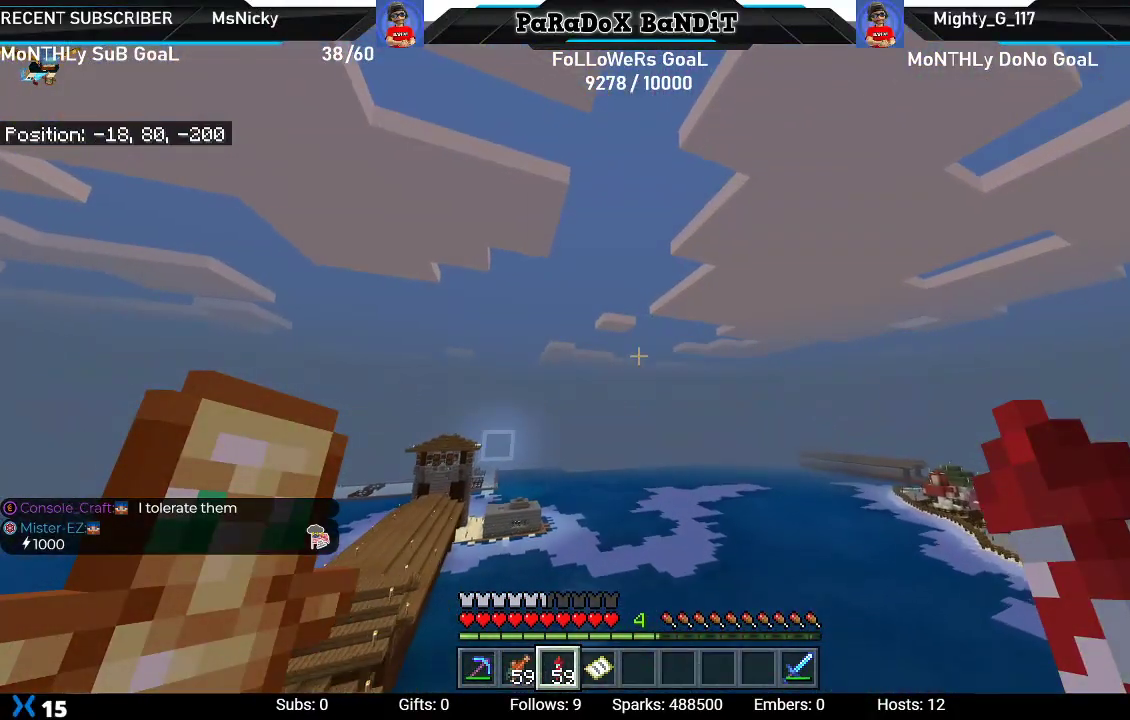
{"buttons": [], "left_stick": "center", "right_stick": "center", "events": []}
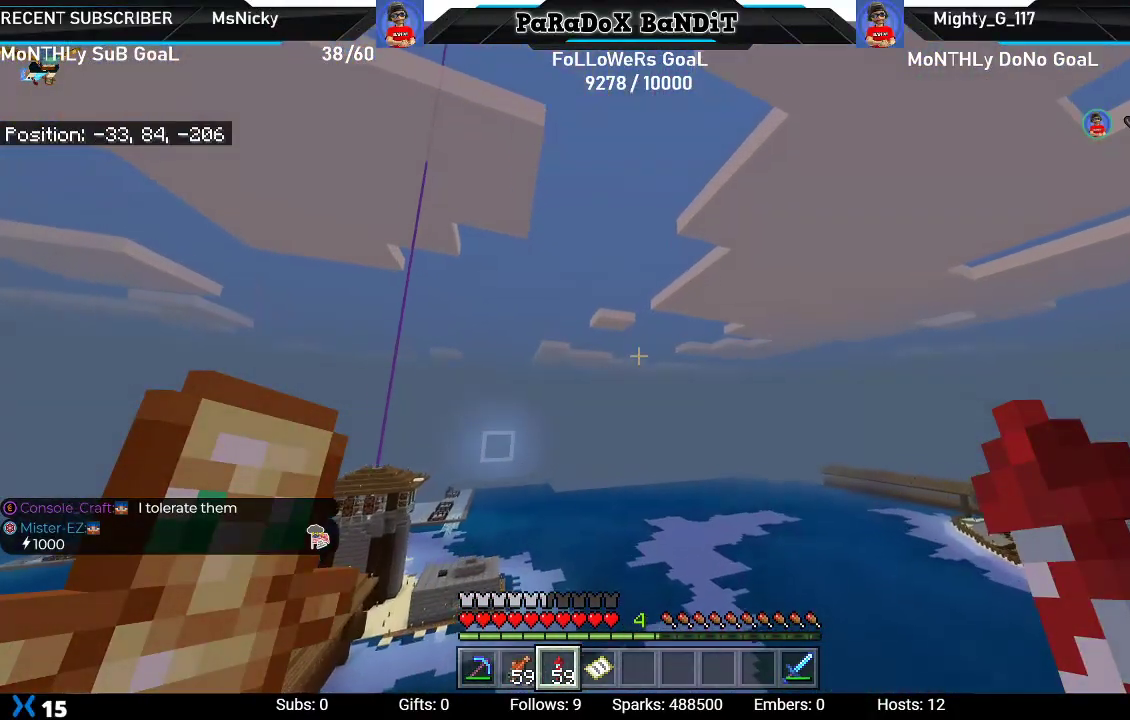
{"buttons": [], "left_stick": "center", "right_stick": "center", "events": []}
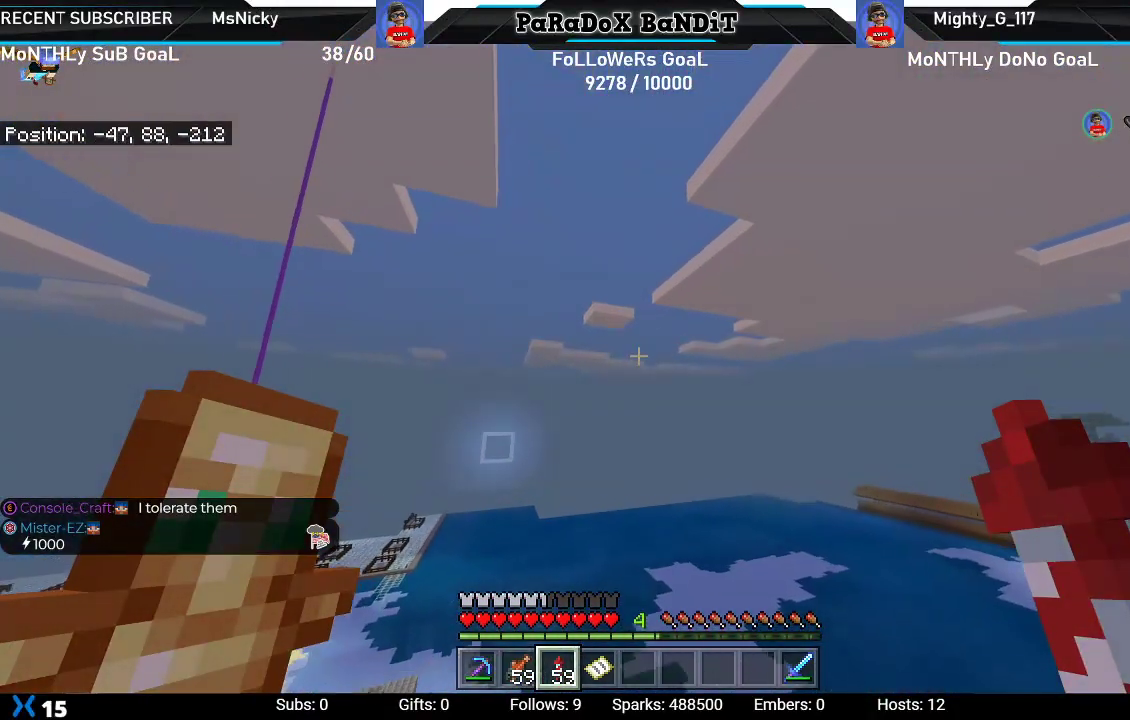
{"buttons": [], "left_stick": "center", "right_stick": "up", "events": [[117, "right_stick", "up-right"], [317, "right_stick", "up"]]}
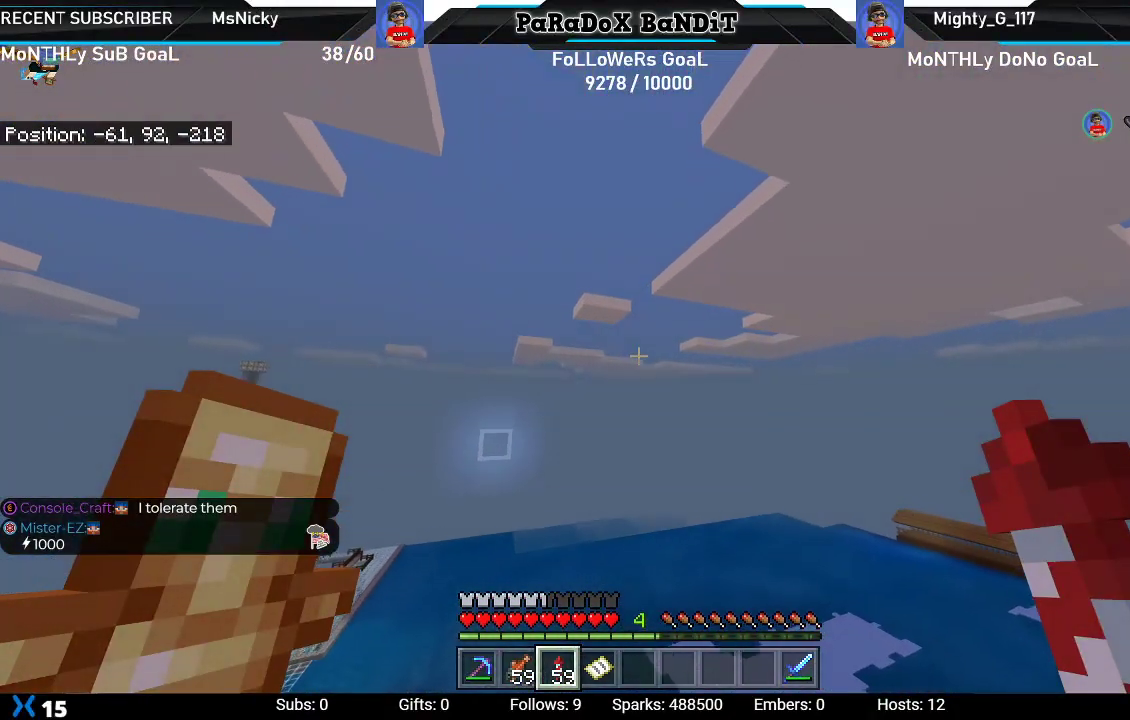
{"buttons": [], "left_stick": "center", "right_stick": "center", "events": [[500, "right_stick", "center"]]}